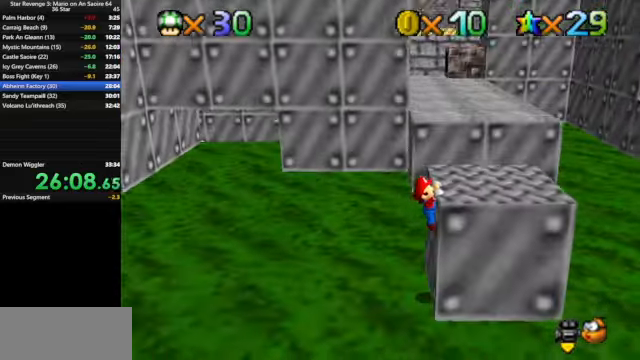
Gameplay with a controller (Nintendo layout); each line is a JSON object with the inputs held at the frame after it. "events" lists button and stick changes between this image and that frame as [ms after this image, input, new state], when the widget could be followed in between. Not read: L3 R3.
{"buttons": [], "left_stick": "up-right", "events": [[67, "A", "down"], [133, "A", "up"], [267, "left_stick", "up-right"]]}
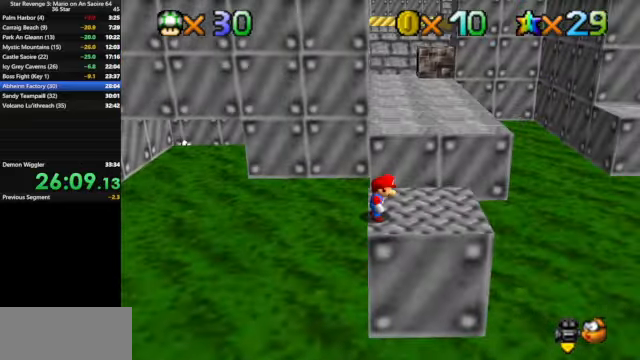
{"buttons": ["Z"], "left_stick": "up", "events": [[267, "left_stick", "up"], [400, "Z", "down"]]}
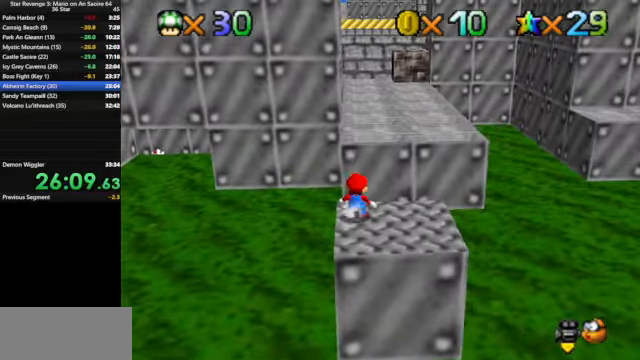
{"buttons": [], "left_stick": "center", "events": [[33, "A", "down"], [100, "A", "up"], [133, "Z", "up"], [233, "C_LEFT", "down"], [267, "C_DOWN", "down"], [367, "C_DOWN", "up"], [367, "C_LEFT", "up"], [367, "left_stick", "center"]]}
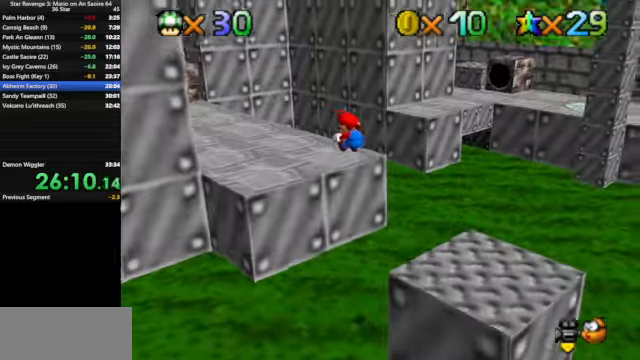
{"buttons": [], "left_stick": "center", "events": [[33, "left_stick", "up-left"], [333, "left_stick", "center"]]}
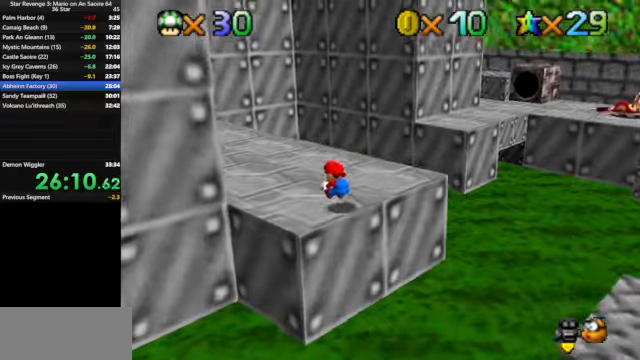
{"buttons": ["Z"], "left_stick": "up-right", "events": [[33, "left_stick", "up"], [233, "left_stick", "up-right"], [466, "Z", "down"]]}
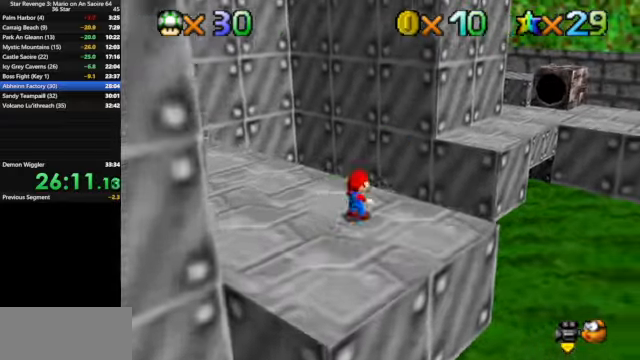
{"buttons": [], "left_stick": "up-left", "events": [[66, "A", "down"], [133, "A", "up"], [133, "left_stick", "up"], [166, "Z", "up"], [433, "left_stick", "up-left"]]}
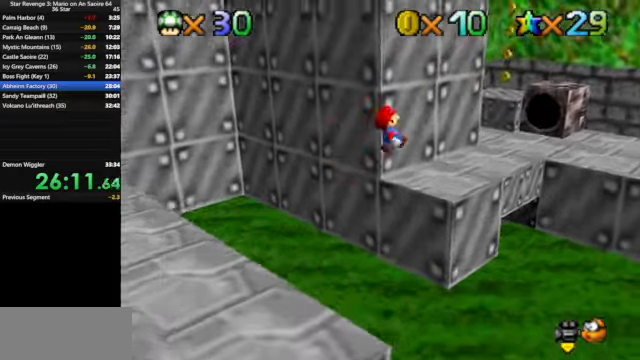
{"buttons": [], "left_stick": "center", "events": [[100, "C_DOWN", "down"], [100, "C_RIGHT", "down"], [233, "C_DOWN", "up"], [233, "C_RIGHT", "up"], [300, "left_stick", "center"]]}
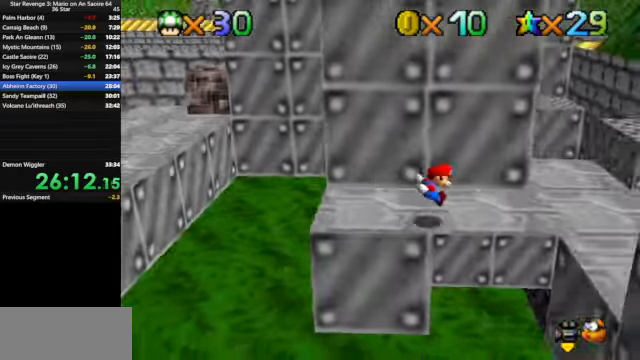
{"buttons": ["A"], "left_stick": "up-right", "events": [[33, "left_stick", "right"], [100, "left_stick", "up-right"], [400, "A", "down"]]}
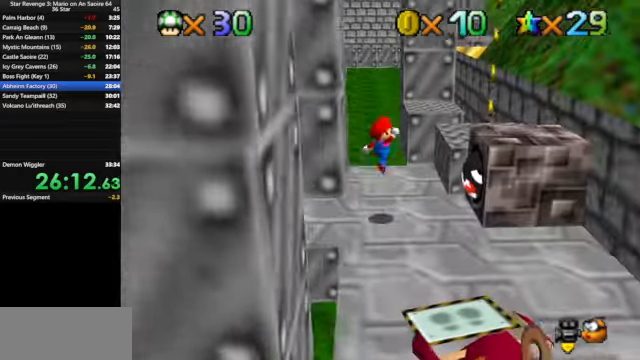
{"buttons": [], "left_stick": "down-left", "events": [[66, "left_stick", "center"], [266, "left_stick", "down-left"], [300, "A", "up"]]}
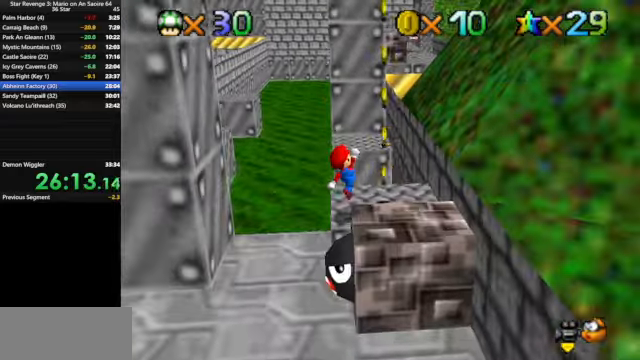
{"buttons": [], "left_stick": "up", "events": [[66, "left_stick", "center"], [266, "left_stick", "right"], [366, "left_stick", "up-right"], [466, "left_stick", "up"]]}
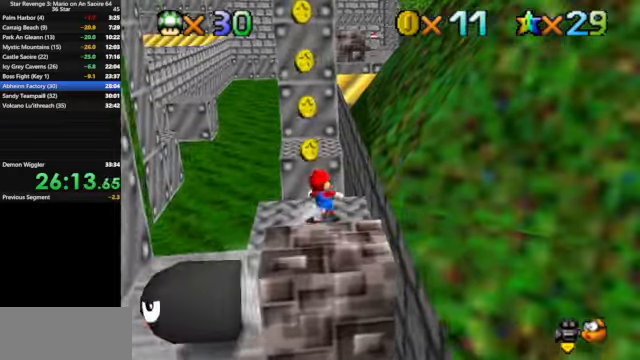
{"buttons": [], "left_stick": "up", "events": [[133, "Z", "down"], [200, "A", "down"], [266, "A", "up"], [300, "Z", "up"]]}
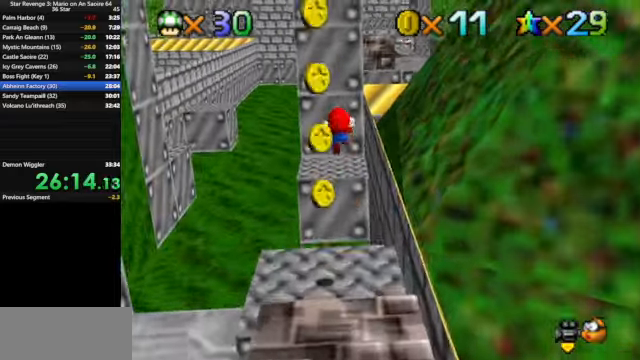
{"buttons": [], "left_stick": "up-right", "events": [[33, "left_stick", "center"], [300, "left_stick", "up-right"]]}
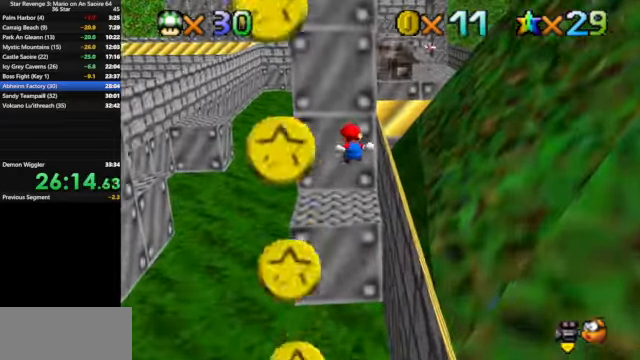
{"buttons": [], "left_stick": "up", "events": [[333, "left_stick", "up"]]}
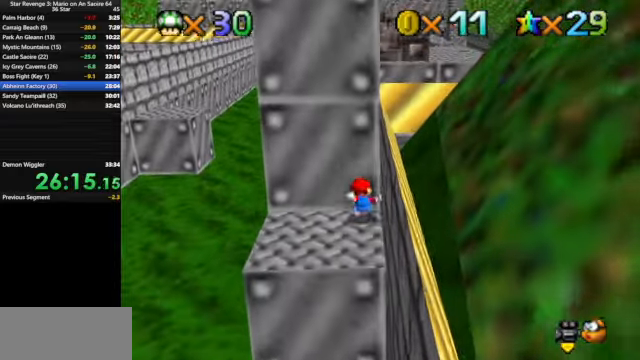
{"buttons": [], "left_stick": "center", "events": [[33, "left_stick", "center"]]}
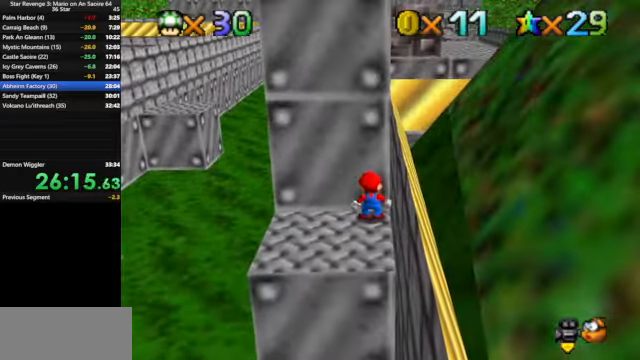
{"buttons": [], "left_stick": "center", "events": []}
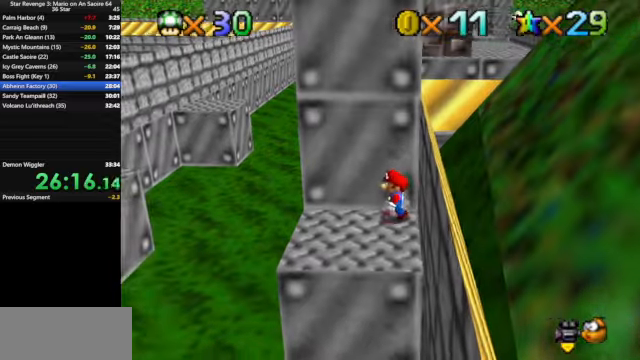
{"buttons": [], "left_stick": "center", "events": [[67, "A", "down"], [167, "A", "up"], [200, "left_stick", "right"], [467, "left_stick", "center"]]}
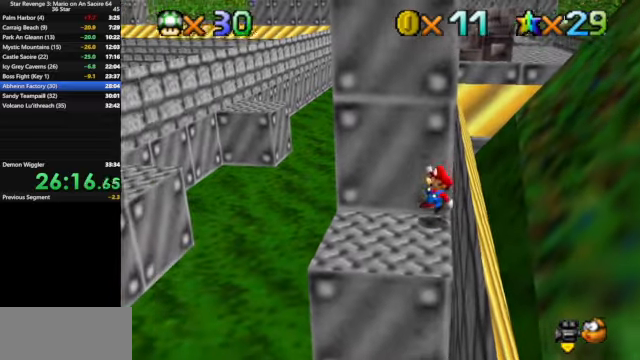
{"buttons": [], "left_stick": "left", "events": [[234, "A", "down"], [234, "B", "down"], [334, "A", "up"], [334, "B", "up"], [400, "left_stick", "left"]]}
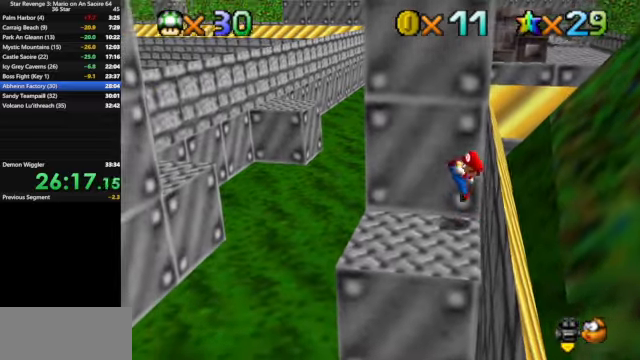
{"buttons": [], "left_stick": "left", "events": [[134, "A", "down"], [200, "A", "up"]]}
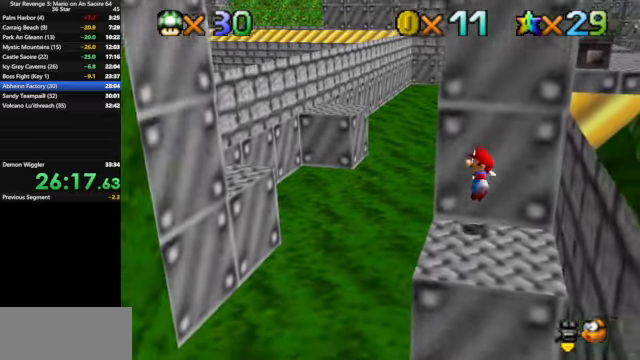
{"buttons": [], "left_stick": "left", "events": [[200, "A", "down"], [300, "A", "up"]]}
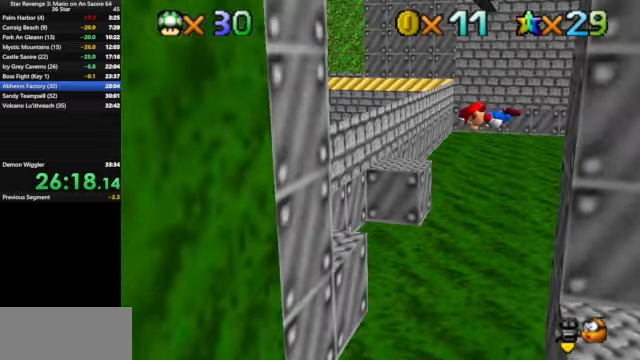
{"buttons": [], "left_stick": "up", "events": [[500, "left_stick", "up"]]}
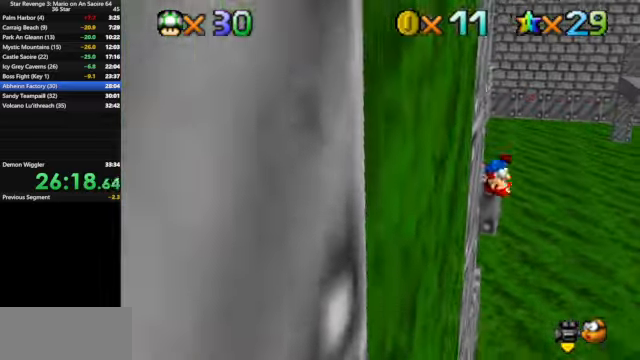
{"buttons": ["A"], "left_stick": "up-right", "events": [[67, "A", "down"], [67, "left_stick", "up-right"]]}
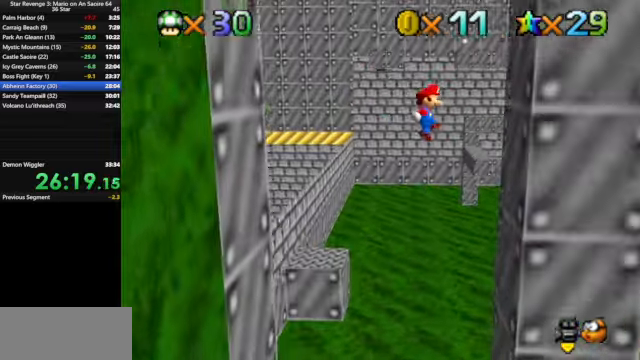
{"buttons": ["A"], "left_stick": "down-left", "events": [[67, "A", "up"], [300, "left_stick", "down"], [367, "A", "down"], [467, "left_stick", "down-left"]]}
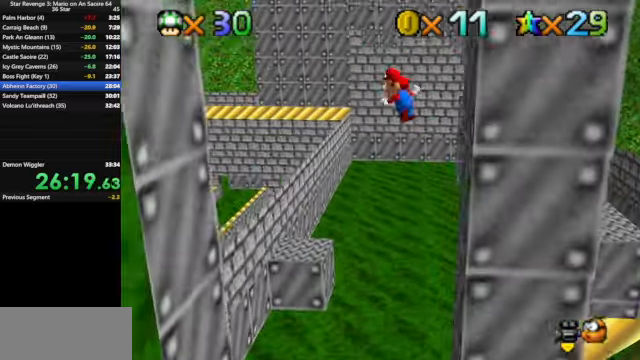
{"buttons": [], "left_stick": "down", "events": [[267, "A", "up"], [300, "left_stick", "down"]]}
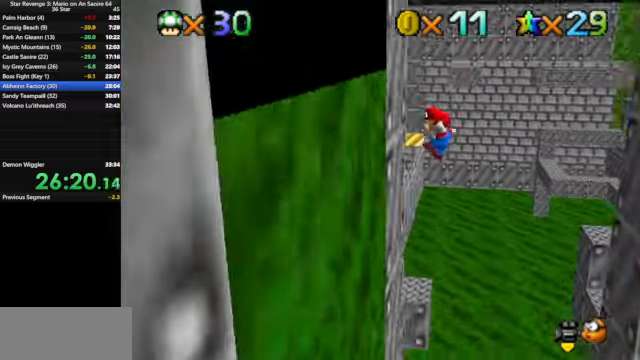
{"buttons": ["A"], "left_stick": "up-right", "events": [[200, "A", "down"], [200, "left_stick", "right"], [267, "left_stick", "up-right"]]}
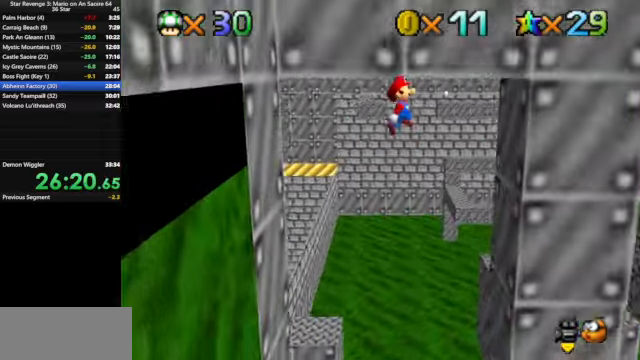
{"buttons": ["A"], "left_stick": "down-left", "events": [[34, "A", "up"], [367, "left_stick", "down-right"], [400, "A", "down"], [467, "left_stick", "down-left"]]}
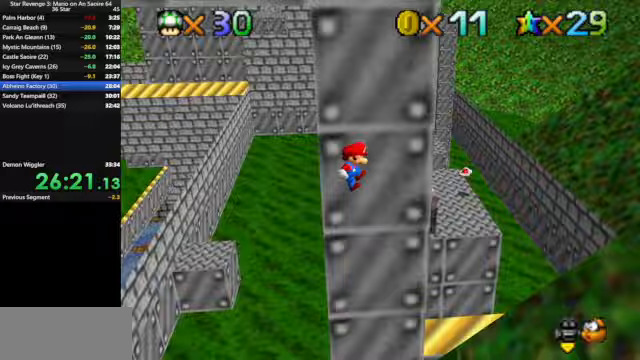
{"buttons": ["Z"], "left_stick": "left", "events": [[233, "left_stick", "left"], [267, "A", "up"], [400, "Z", "down"]]}